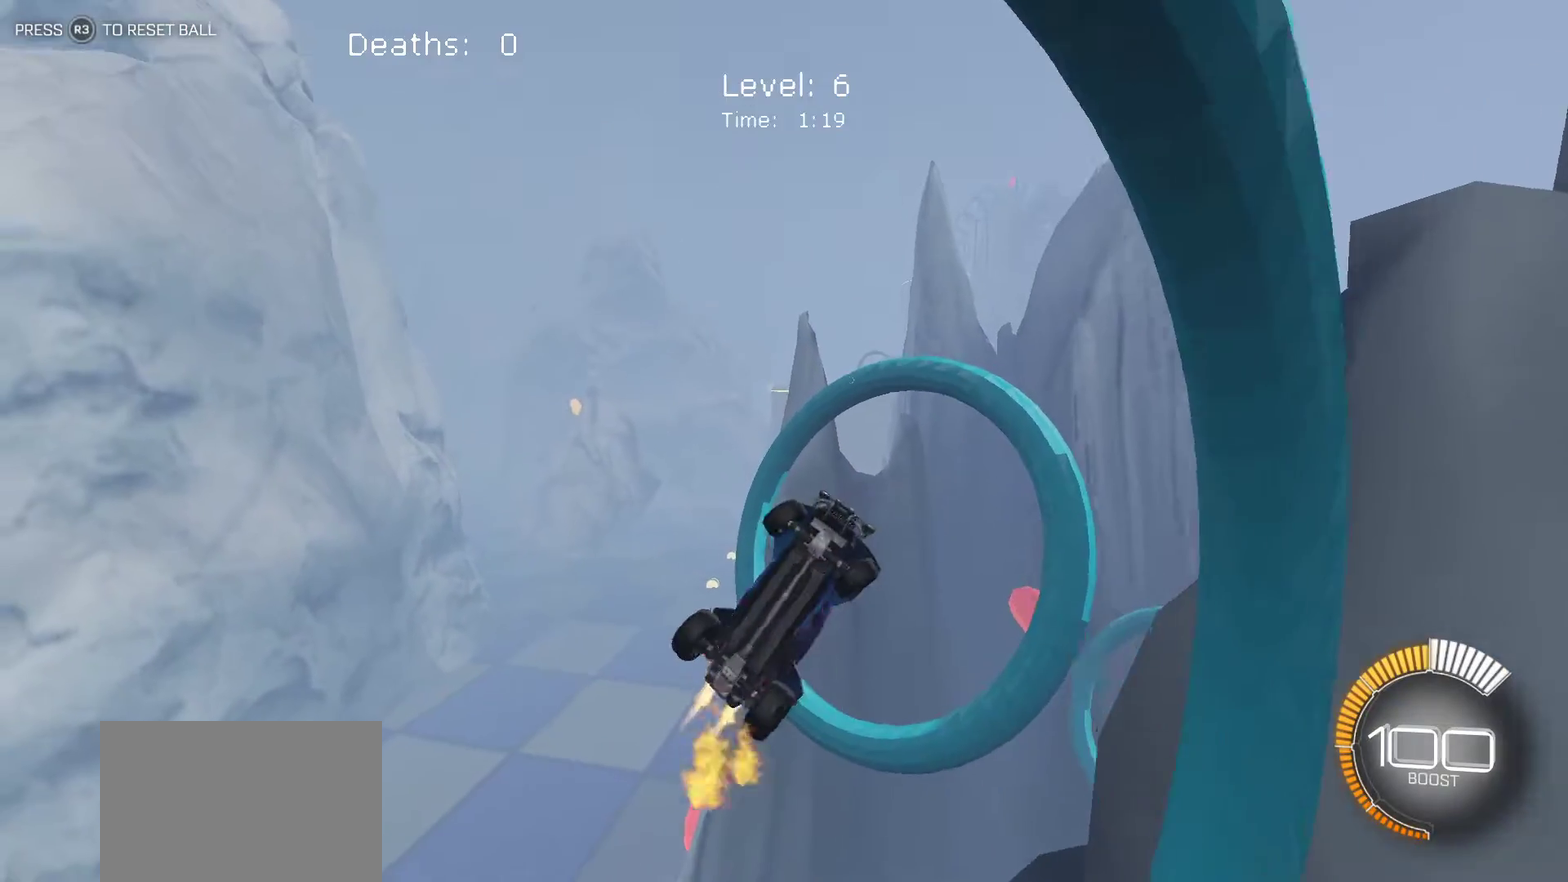
Gameplay with a controller (PlayStation layout); each line is a JSON object with the inputs held at the frame after it. "events" lists button and stick changes between this image and that frame as [ms after this image, input, new state], when the widget could be followed in between. Not read: R1 R2 R3 right_stick.
{"buttons": ["L1"], "left_stick": "up-right", "events": [[67, "left_stick", "left"], [183, "left_stick", "up-right"]]}
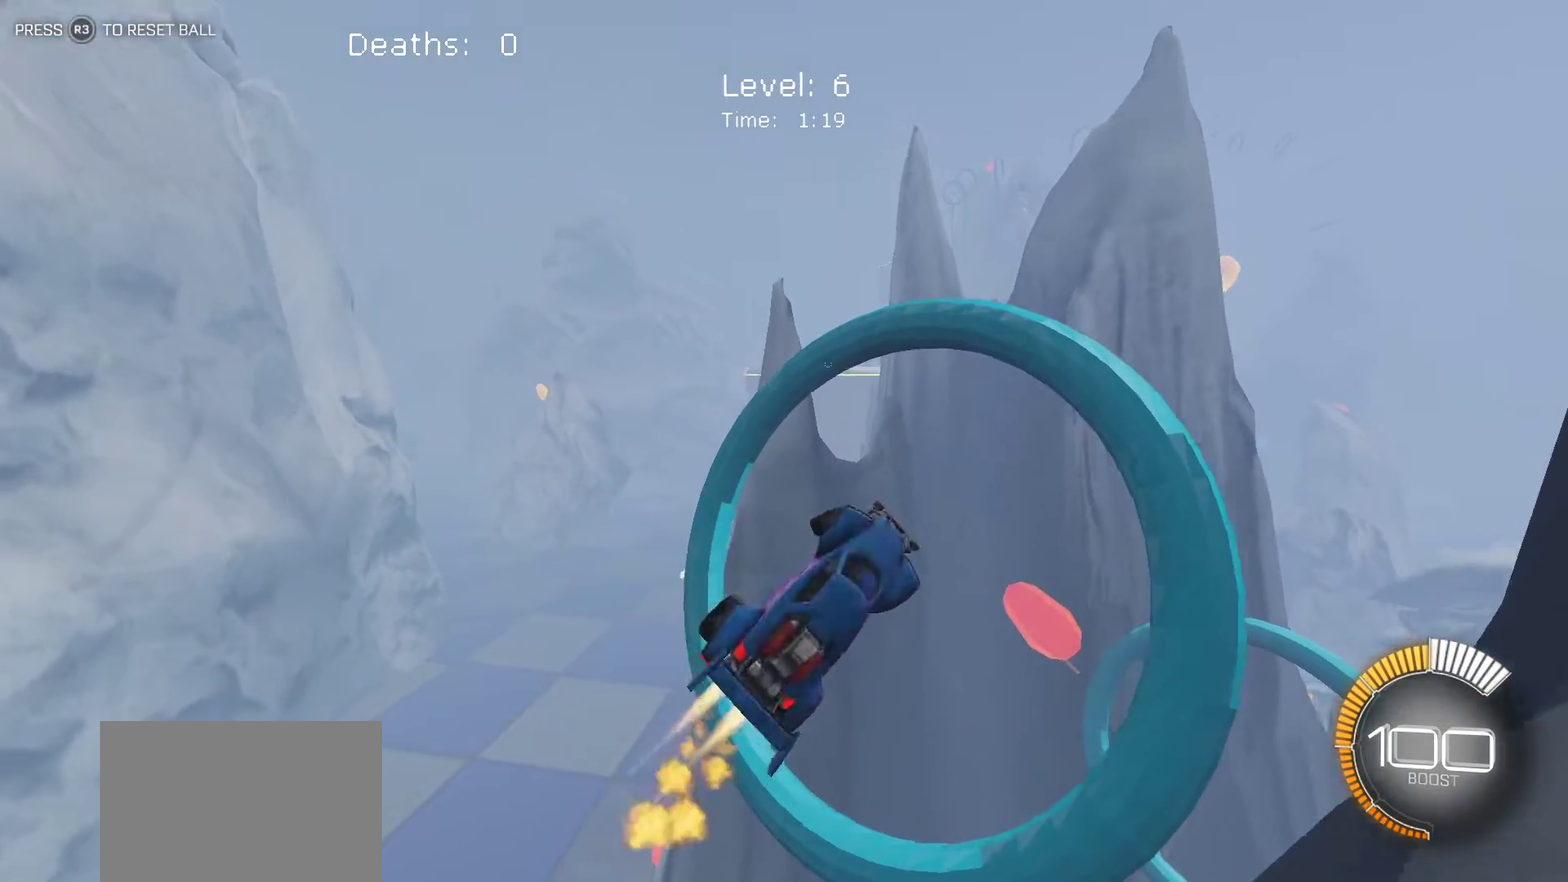
{"buttons": ["L1"], "left_stick": "right", "events": [[100, "left_stick", "right"]]}
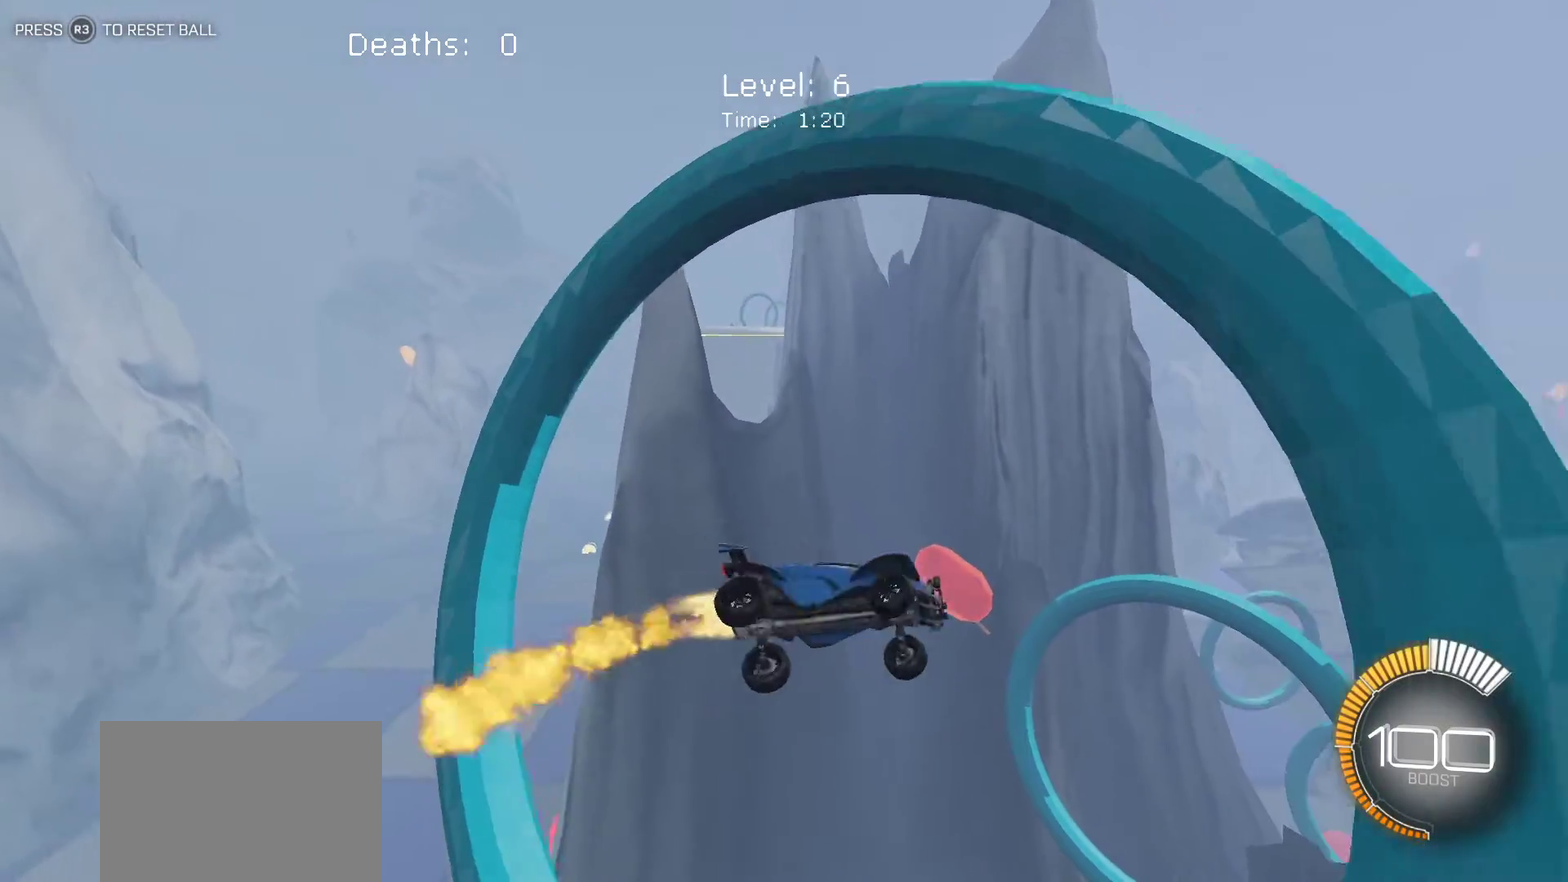
{"buttons": [], "left_stick": "down-left", "events": [[100, "left_stick", "center"], [150, "left_stick", "left"], [467, "left_stick", "down-left"], [483, "L1", "up"]]}
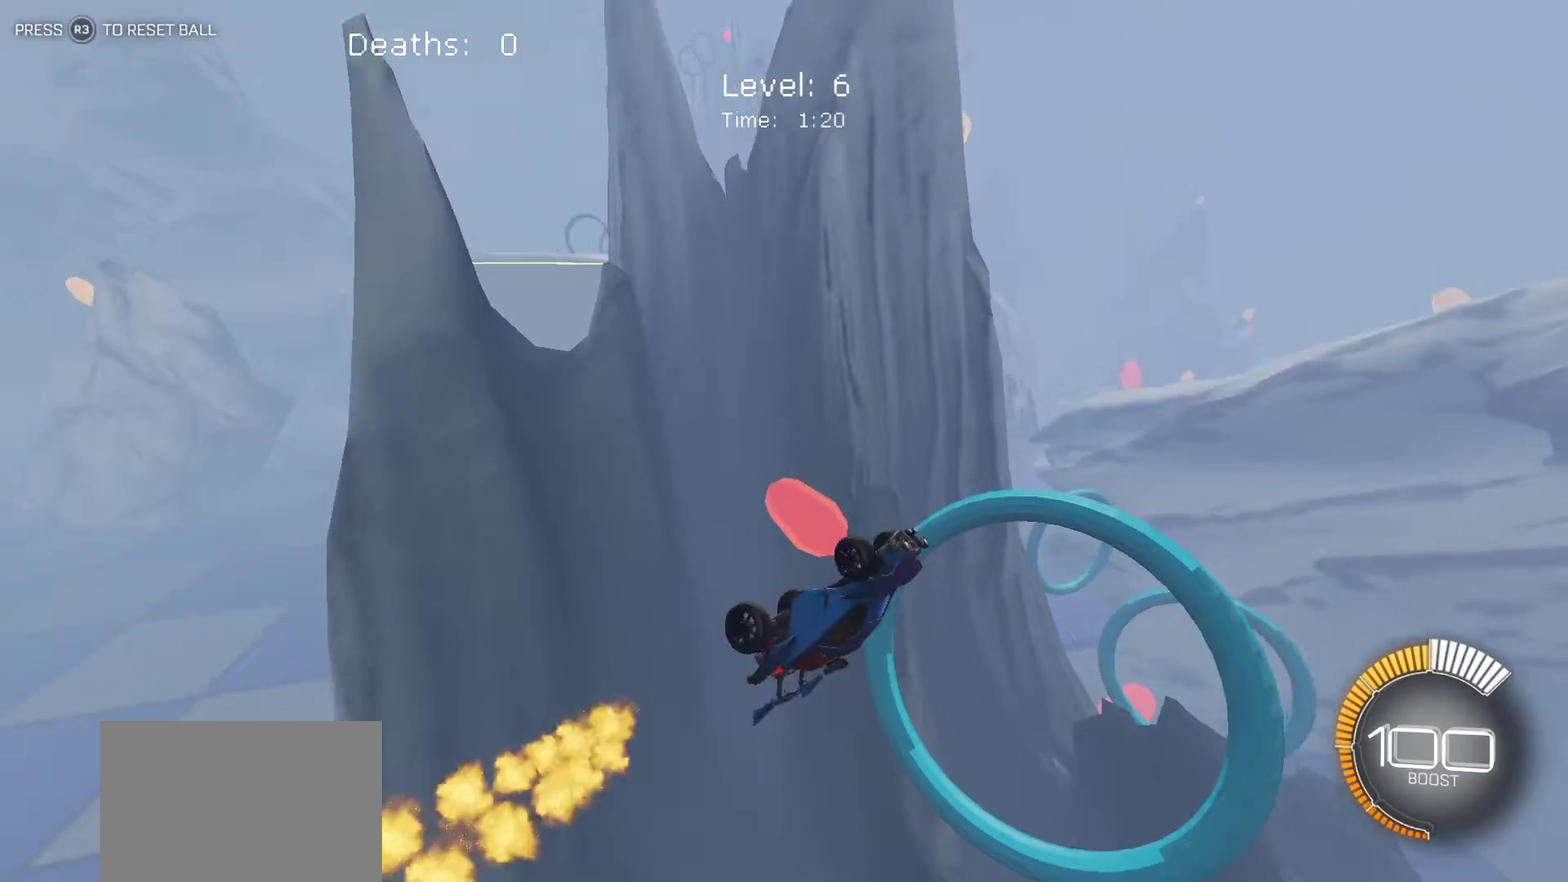
{"buttons": ["L1"], "left_stick": "right", "events": [[83, "left_stick", "center"], [100, "L1", "down"], [150, "left_stick", "up"], [200, "left_stick", "up-right"], [267, "left_stick", "right"]]}
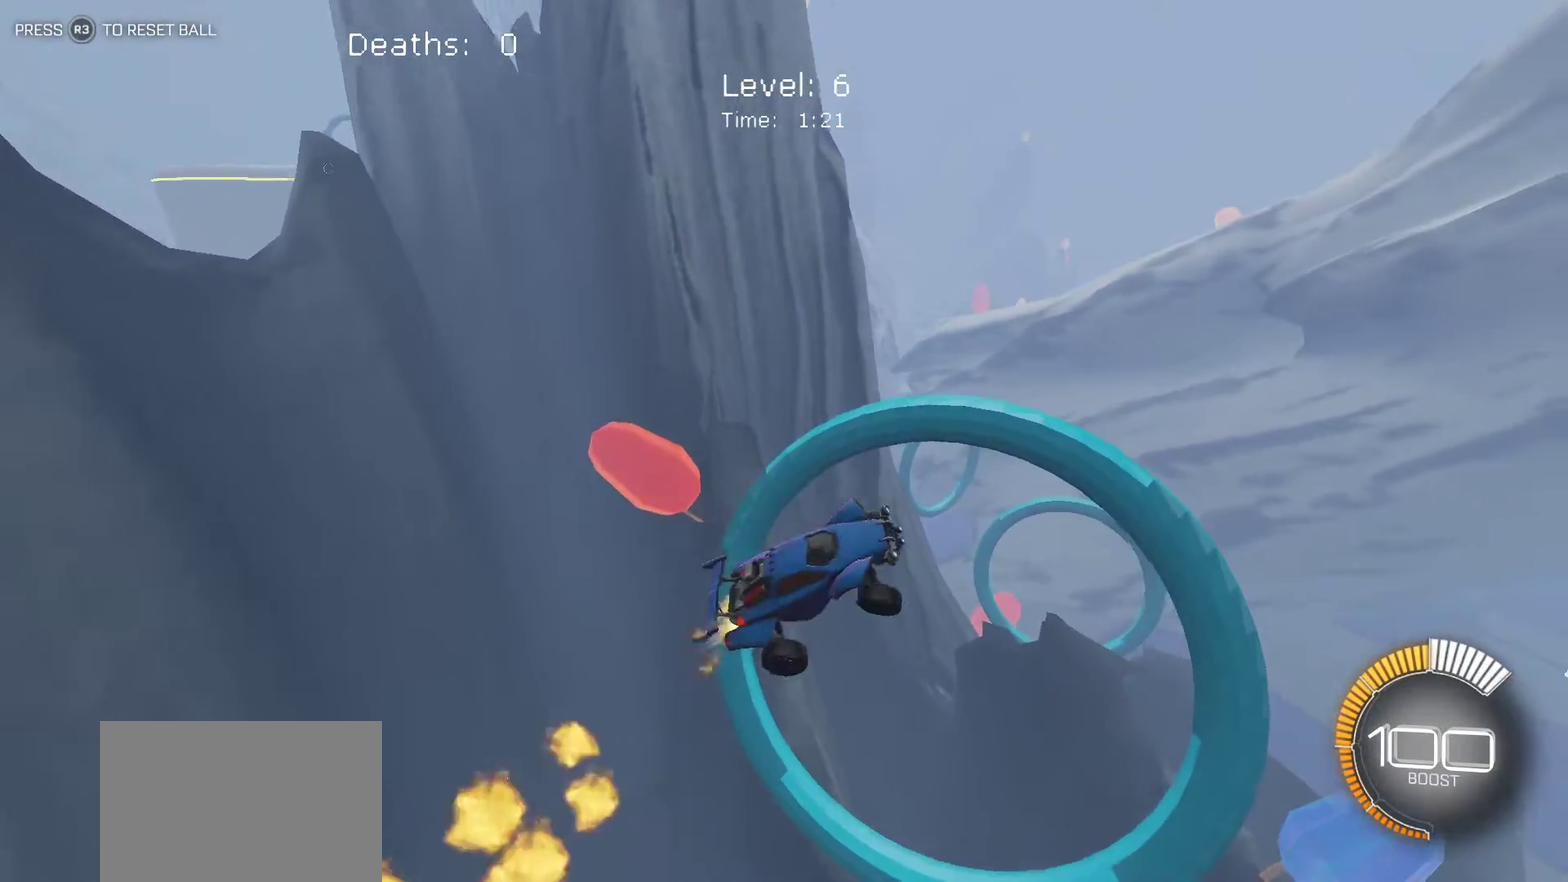
{"buttons": ["L1"], "left_stick": "left", "events": [[383, "left_stick", "left"]]}
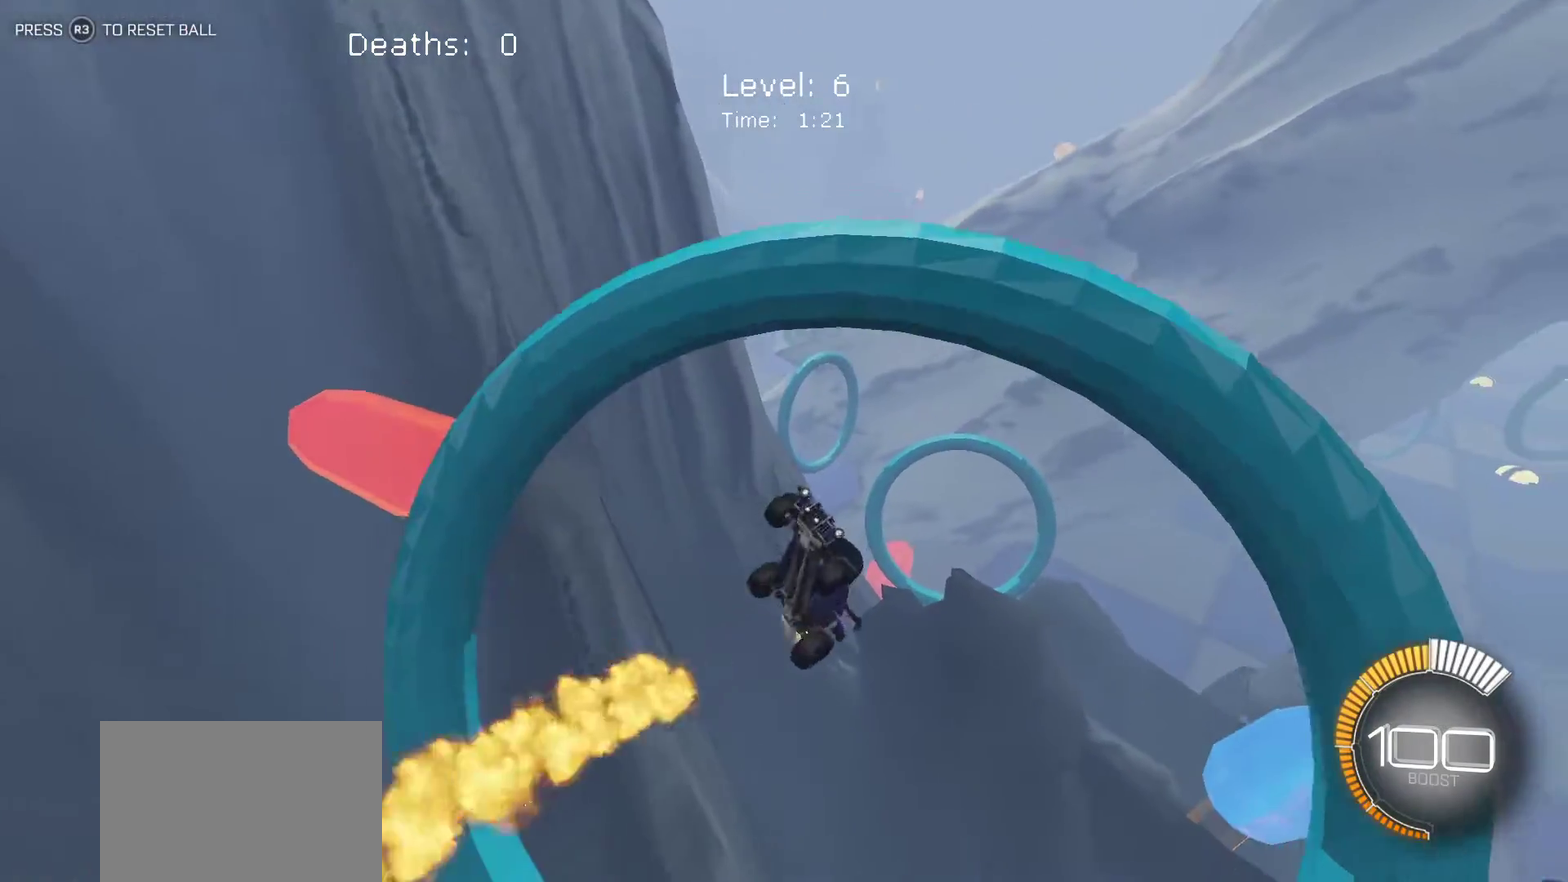
{"buttons": ["L1"], "left_stick": "right", "events": [[33, "left_stick", "up-left"], [100, "left_stick", "up"], [150, "left_stick", "up-right"], [233, "left_stick", "right"]]}
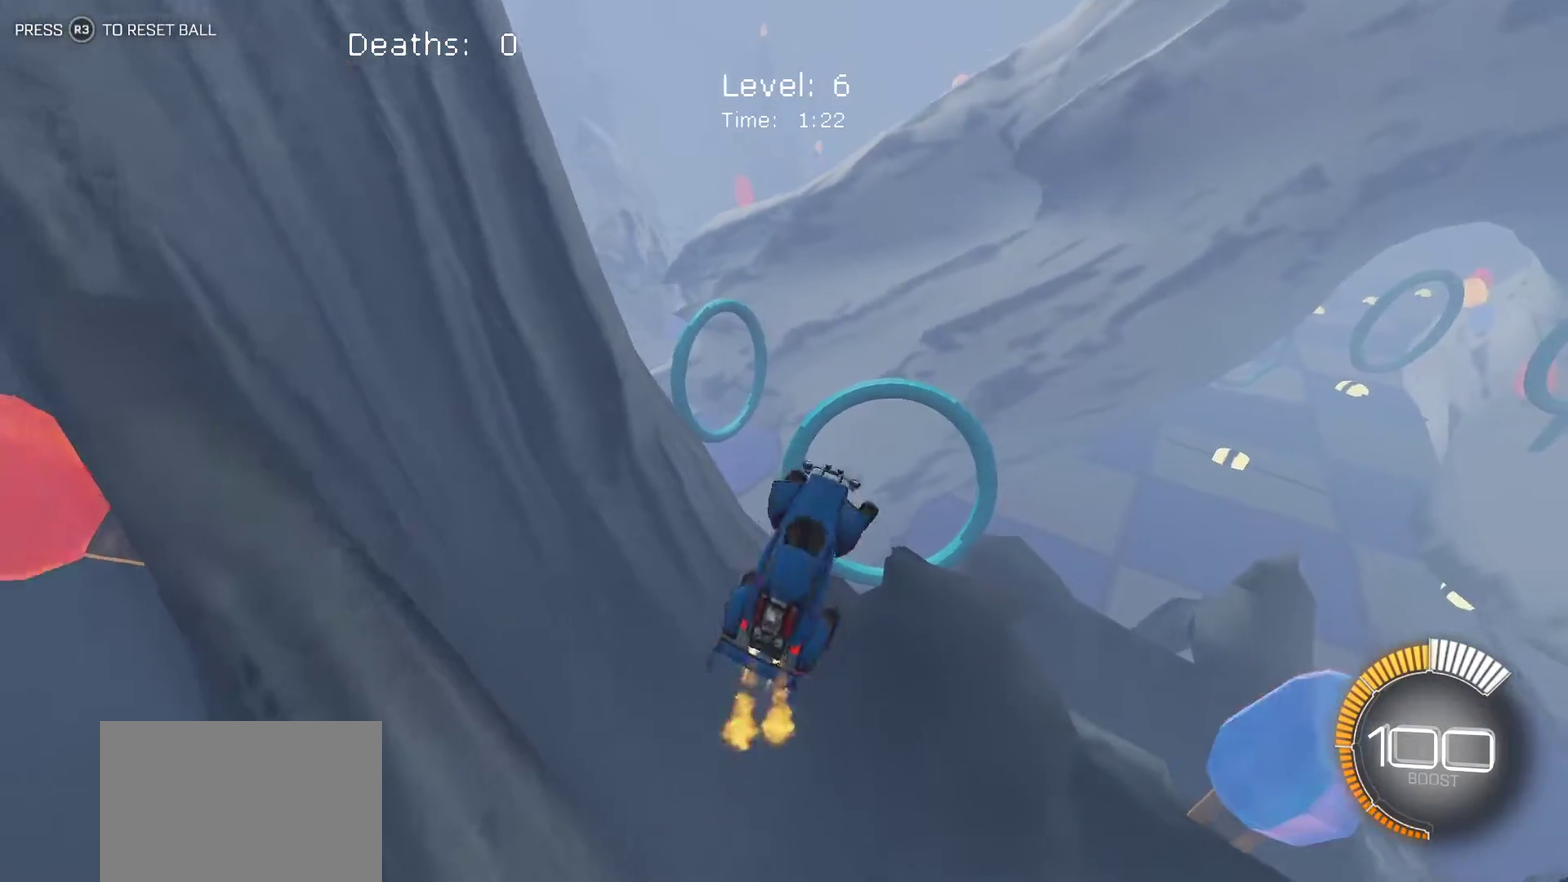
{"buttons": ["L1"], "left_stick": "right", "events": []}
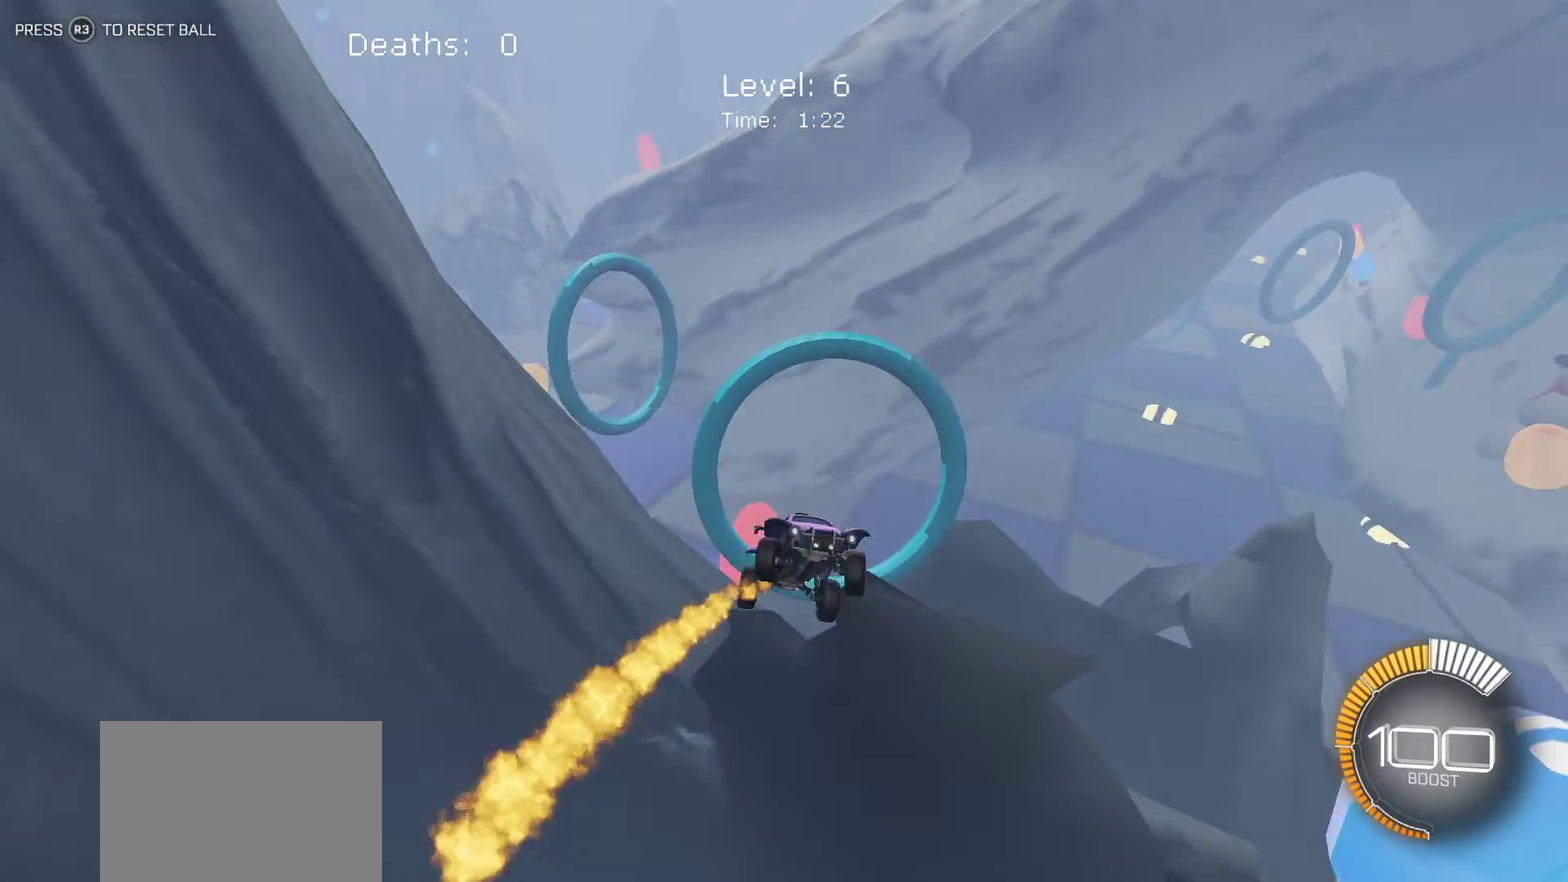
{"buttons": [], "left_stick": "center", "events": [[83, "left_stick", "up-left"], [233, "left_stick", "up-right"], [283, "L1", "up"], [317, "left_stick", "center"]]}
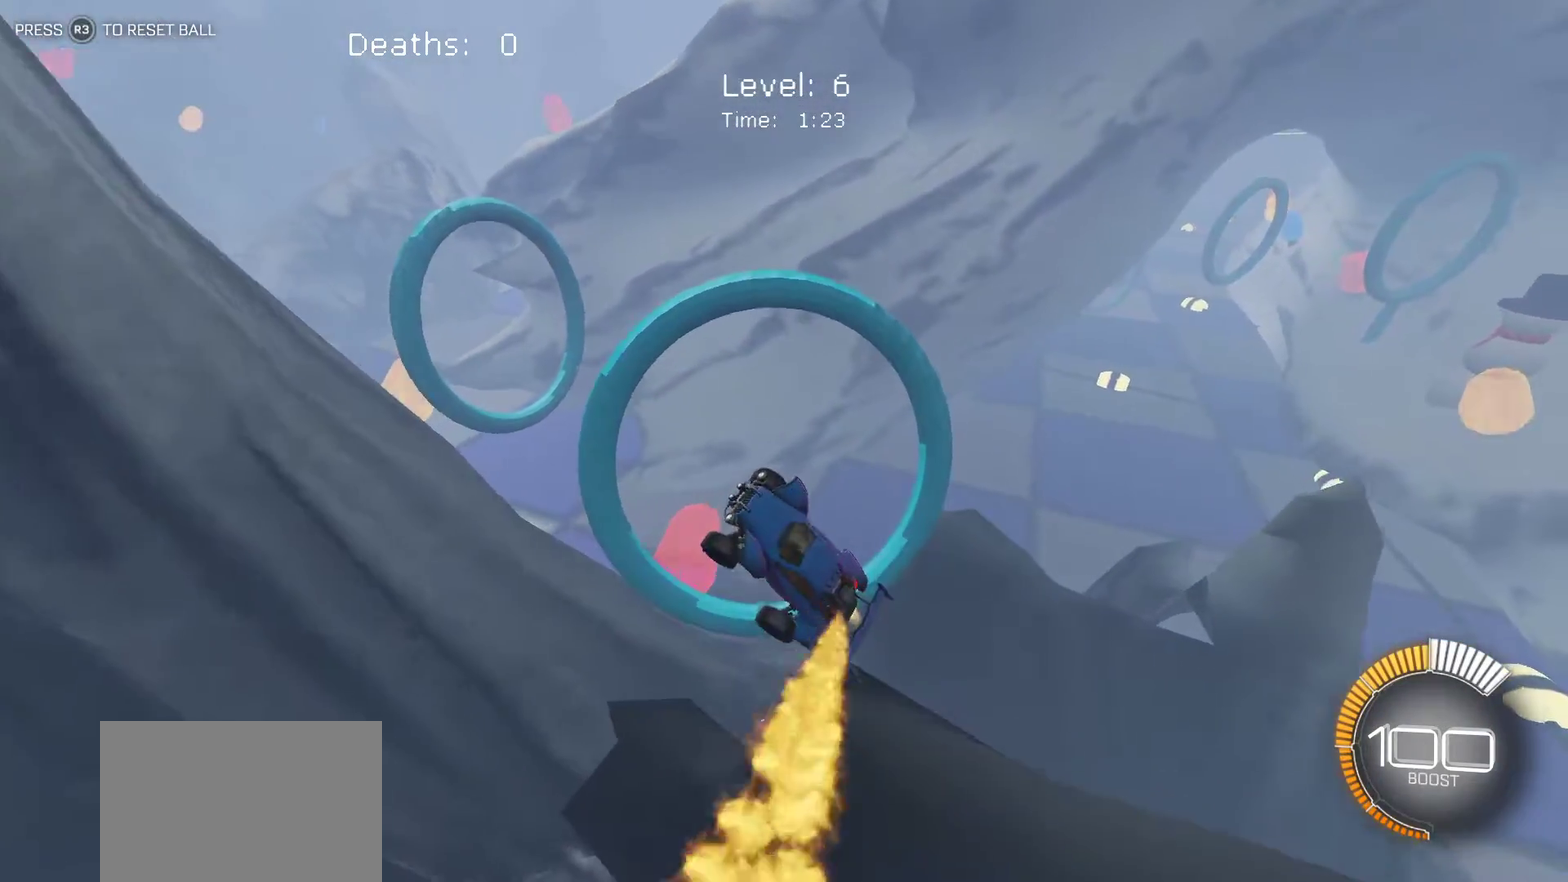
{"buttons": ["L1"], "left_stick": "up-right", "events": [[367, "left_stick", "up-right"], [383, "L1", "down"]]}
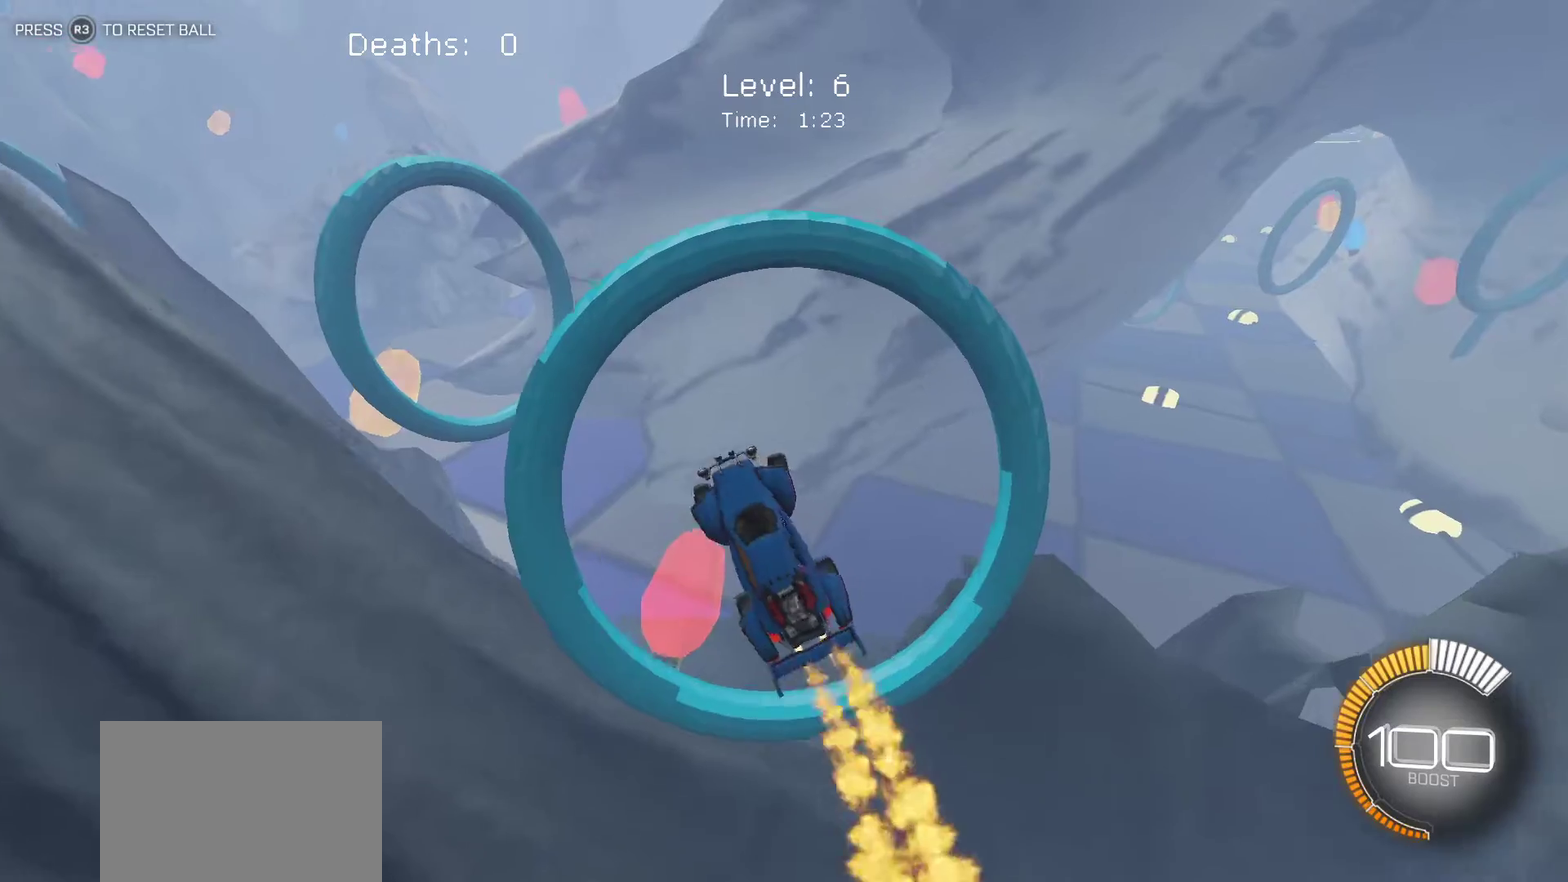
{"buttons": ["L1"], "left_stick": "center", "events": [[67, "left_stick", "right"], [483, "left_stick", "center"]]}
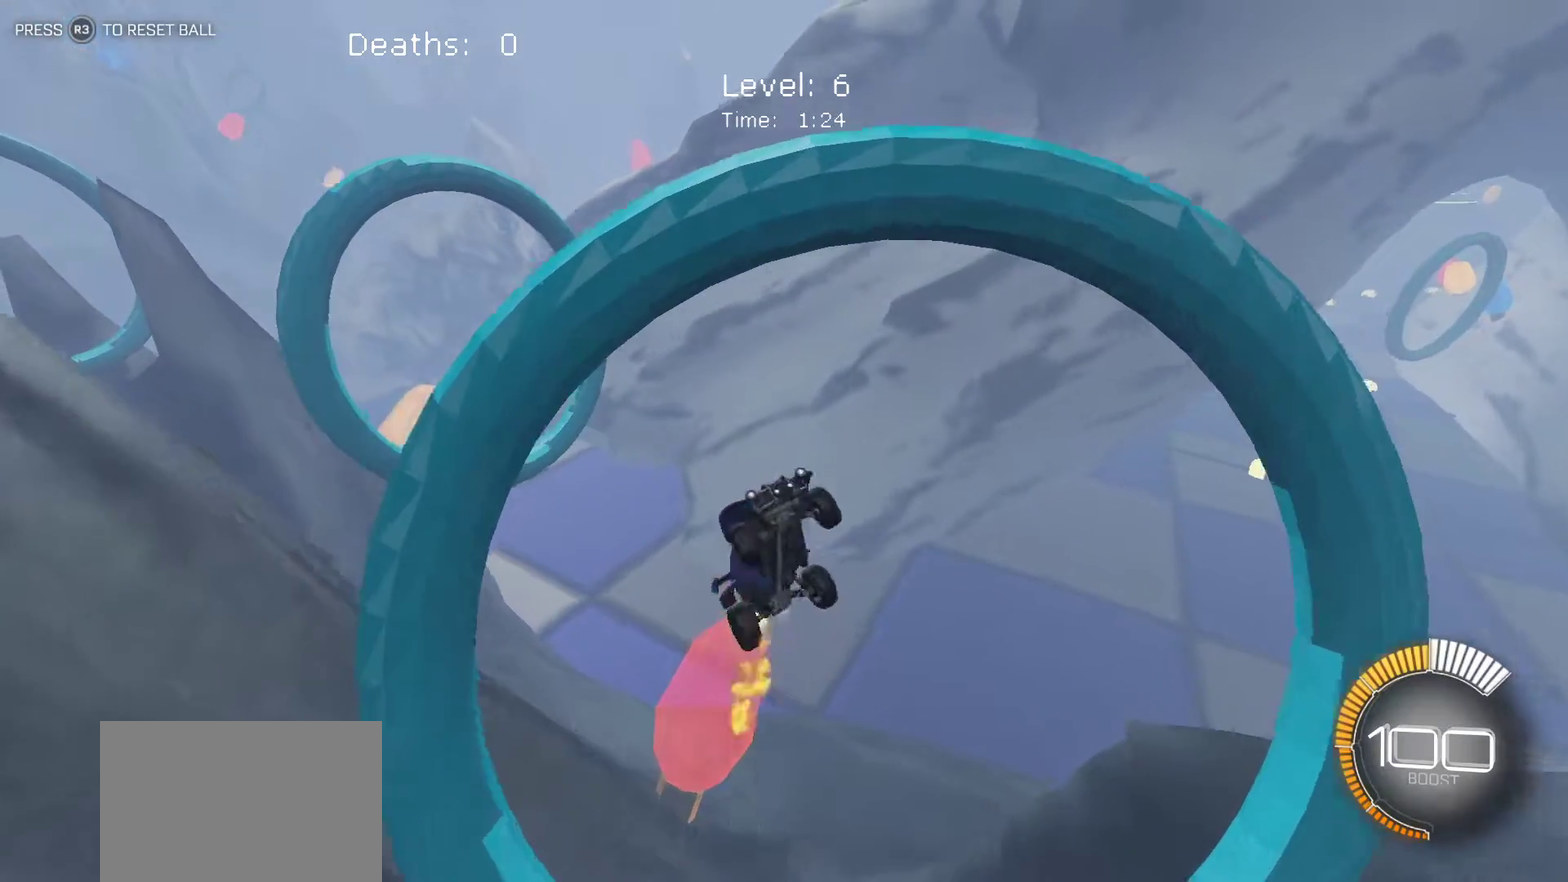
{"buttons": ["L1"], "left_stick": "right", "events": [[33, "left_stick", "left"], [217, "left_stick", "up-left"], [283, "left_stick", "up-right"], [383, "left_stick", "right"]]}
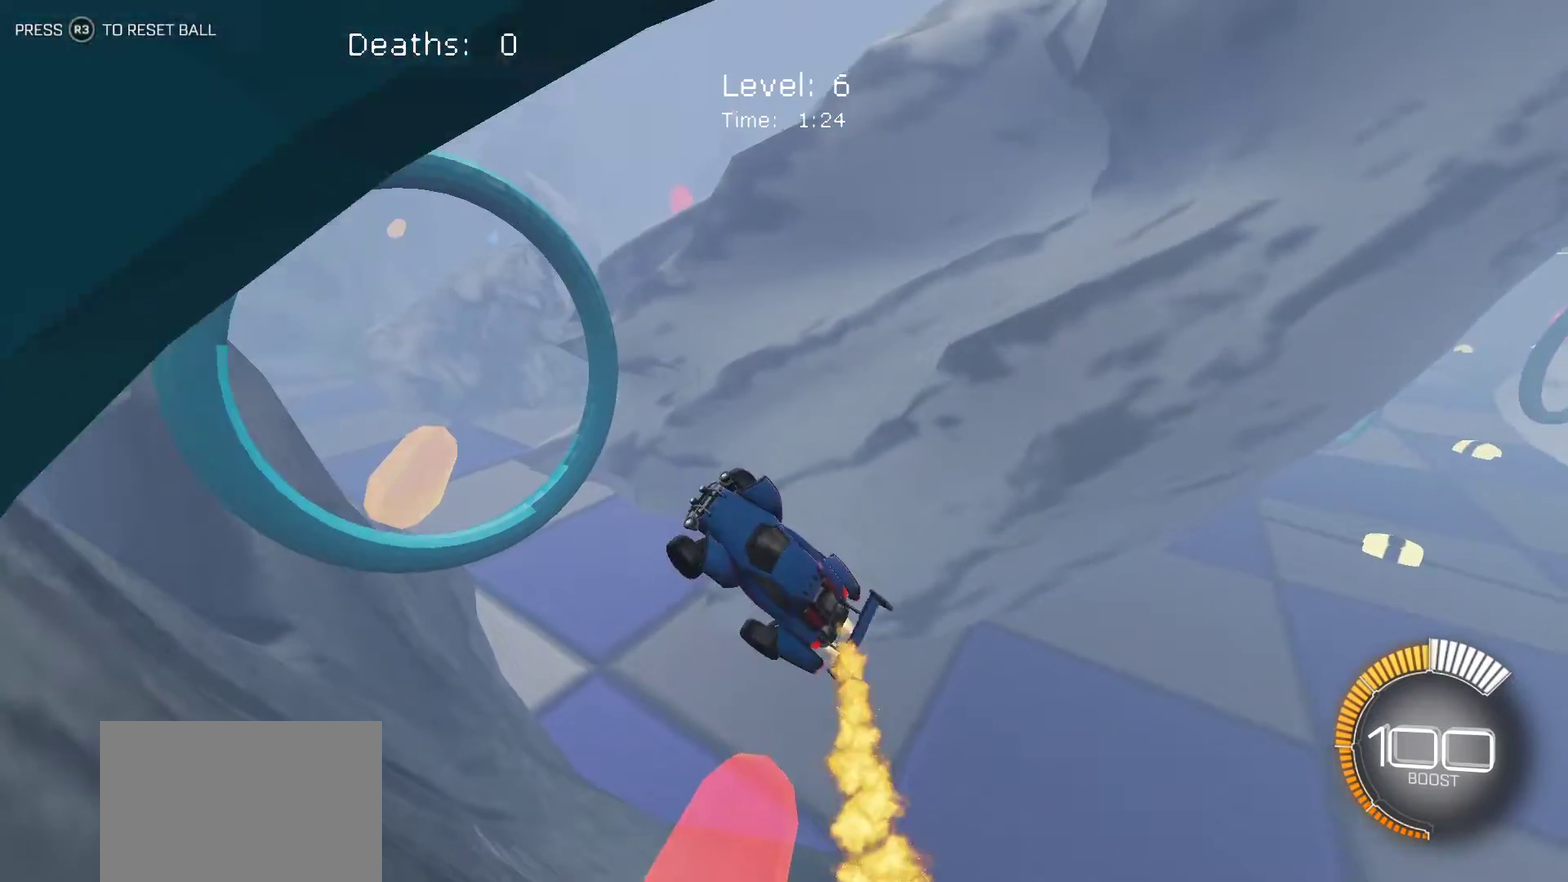
{"buttons": ["L1"], "left_stick": "down-right", "events": [[267, "left_stick", "down-right"]]}
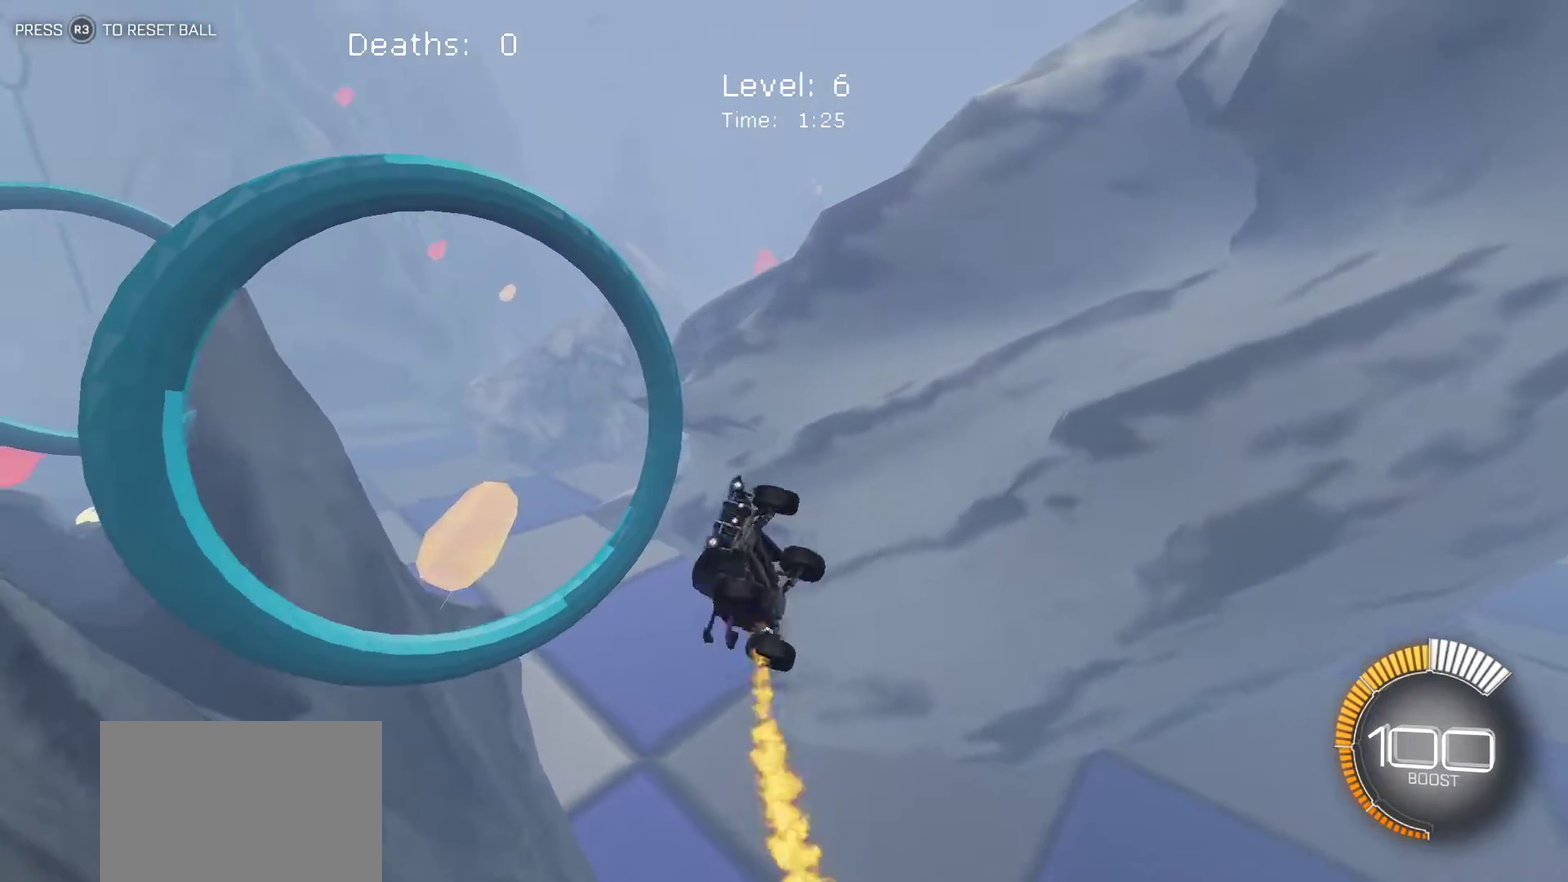
{"buttons": ["L1"], "left_stick": "up-right", "events": [[100, "left_stick", "center"], [183, "left_stick", "up-left"], [300, "left_stick", "up-right"], [400, "left_stick", "right"], [450, "left_stick", "up-right"]]}
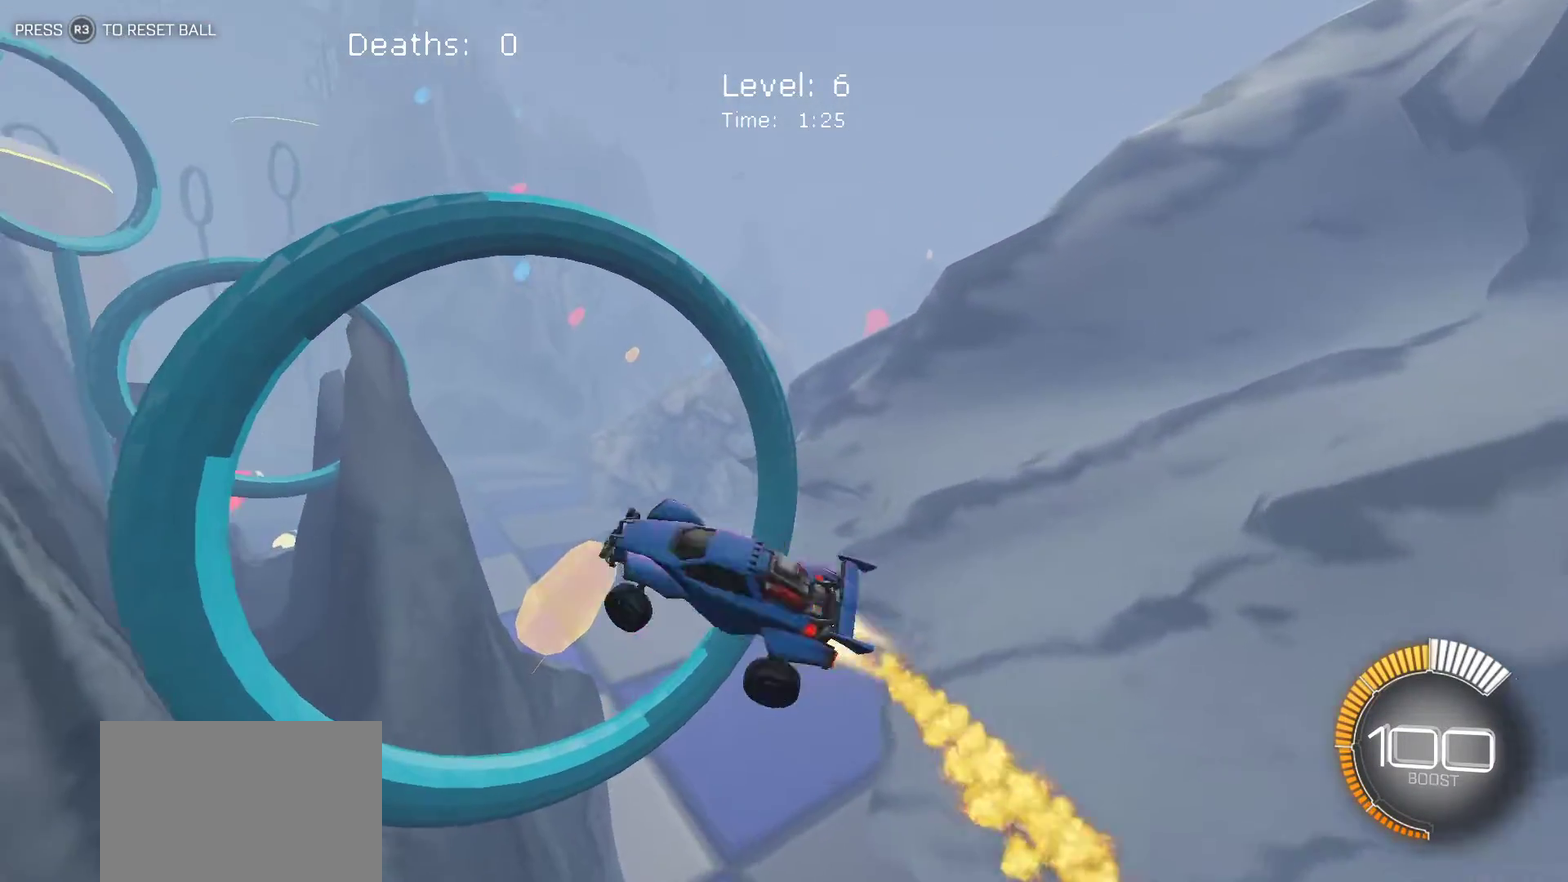
{"buttons": ["L1"], "left_stick": "right", "events": [[300, "left_stick", "right"]]}
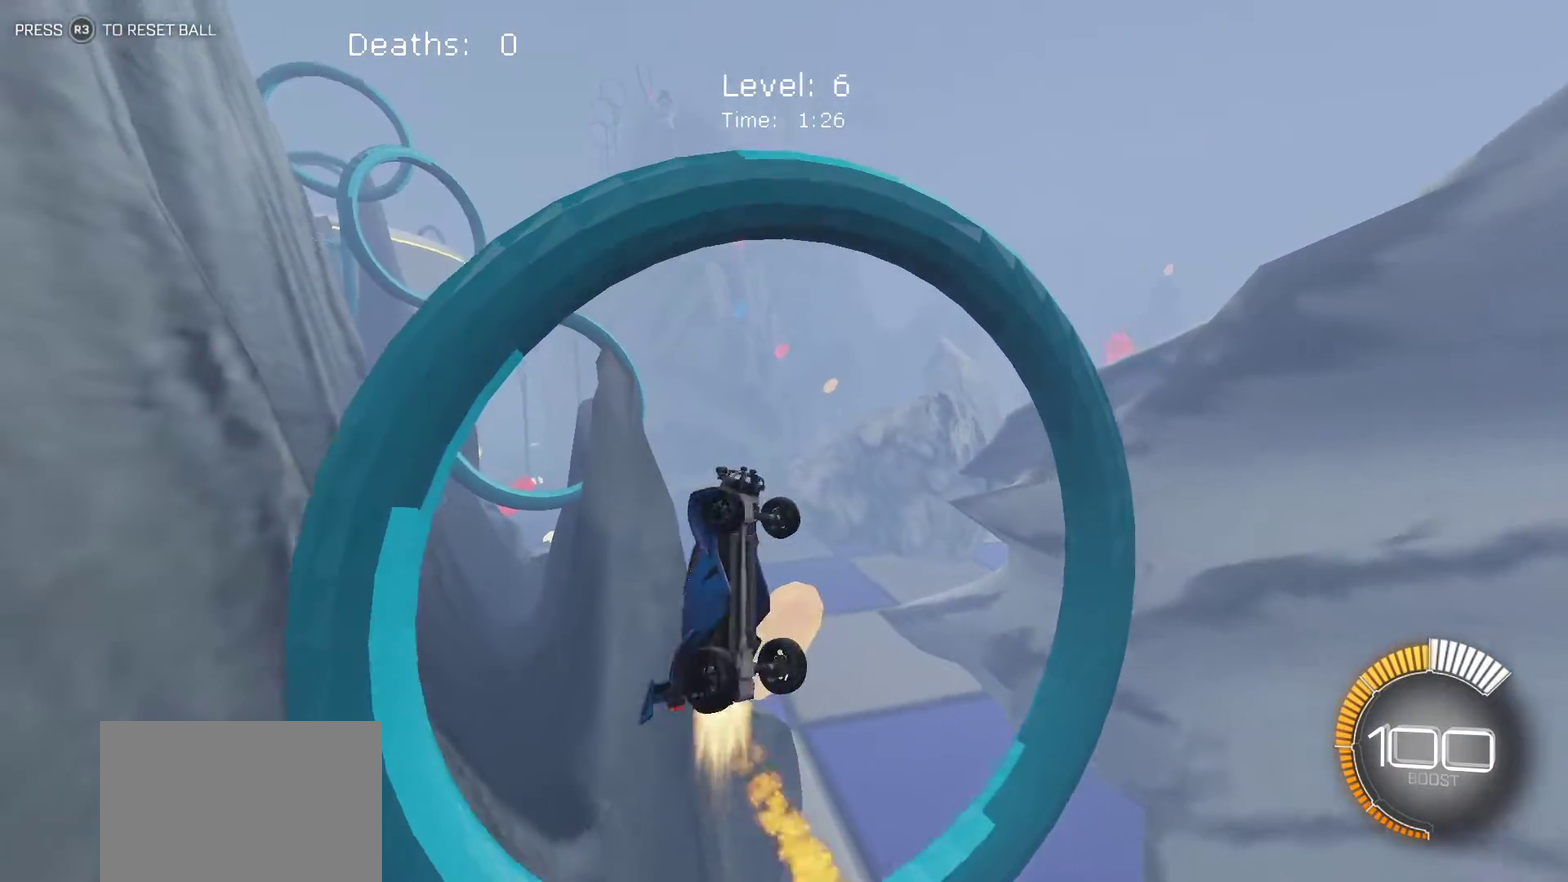
{"buttons": ["L1"], "left_stick": "right", "events": [[183, "left_stick", "left"], [317, "left_stick", "right"]]}
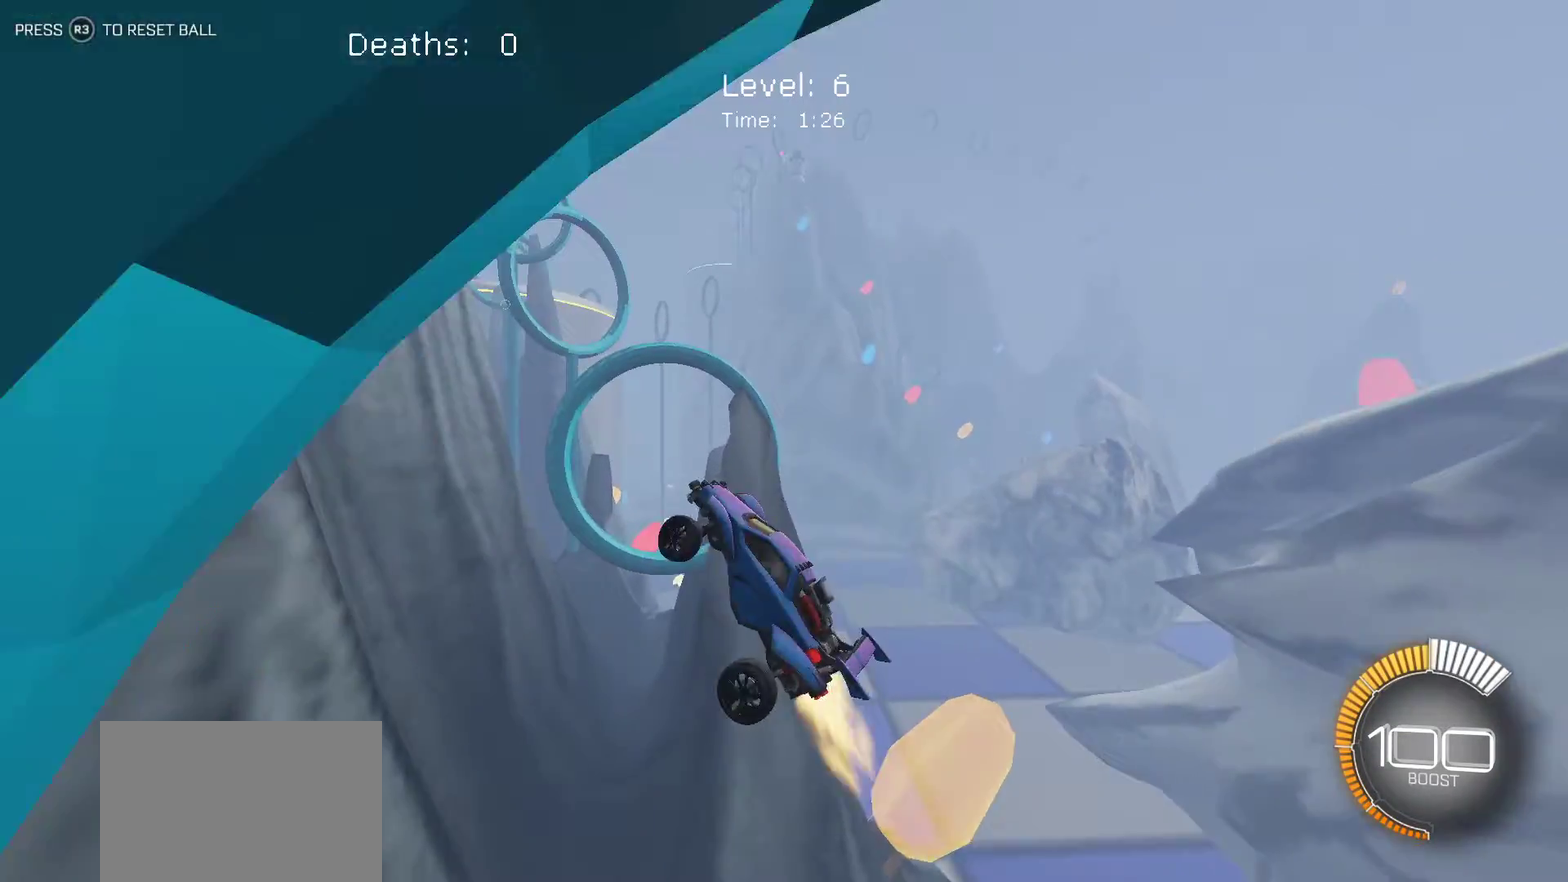
{"buttons": ["L1"], "left_stick": "right", "events": [[67, "left_stick", "up-right"], [300, "left_stick", "right"]]}
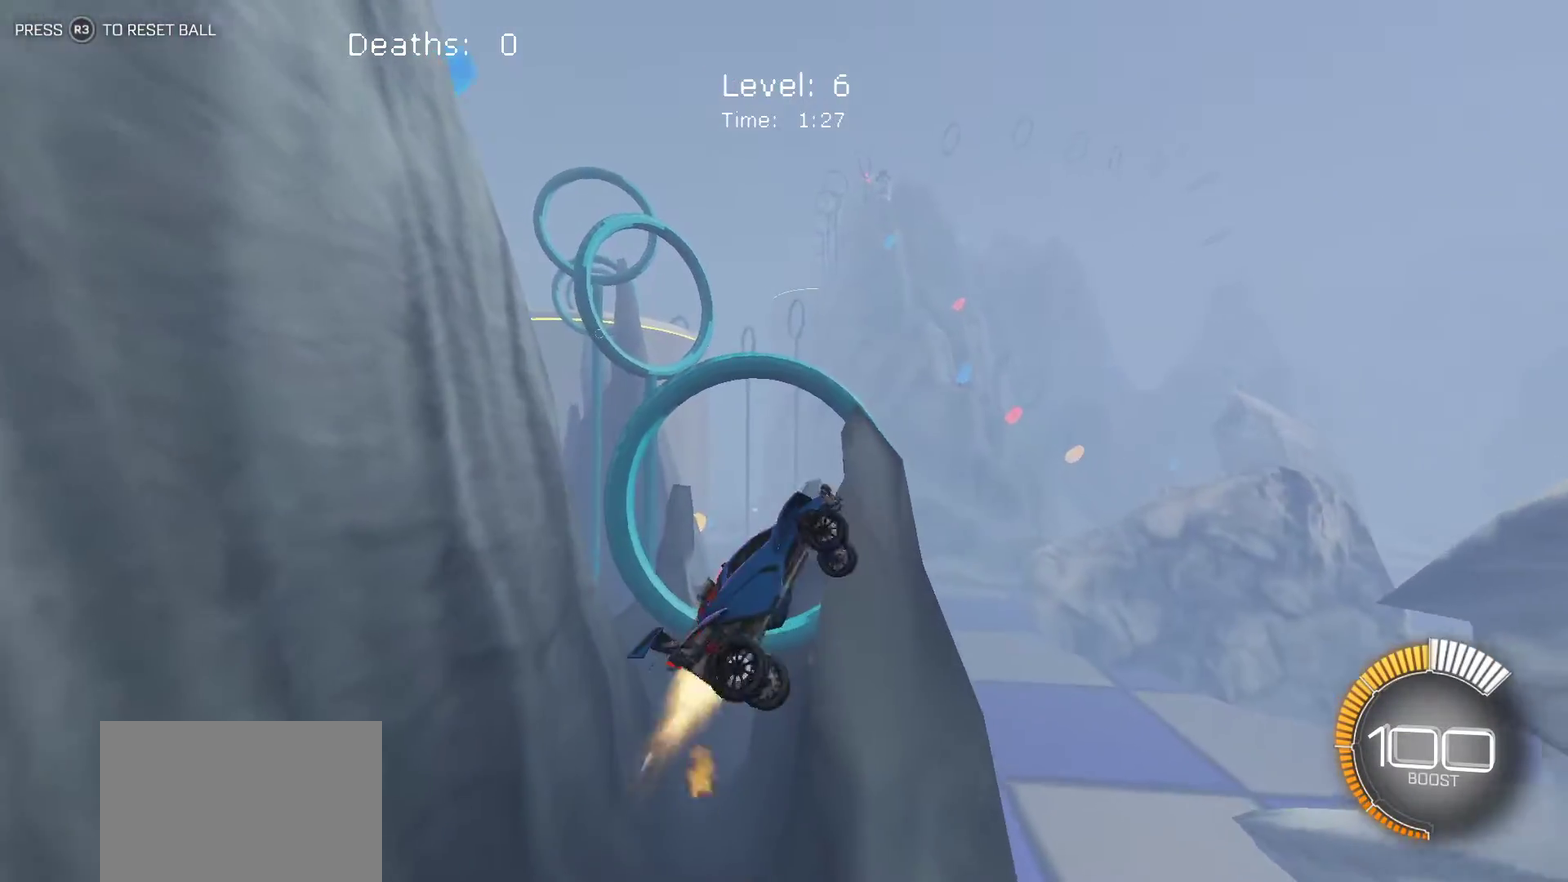
{"buttons": [], "left_stick": "center", "events": [[167, "left_stick", "center"], [233, "left_stick", "left"], [500, "L1", "up"], [500, "left_stick", "center"]]}
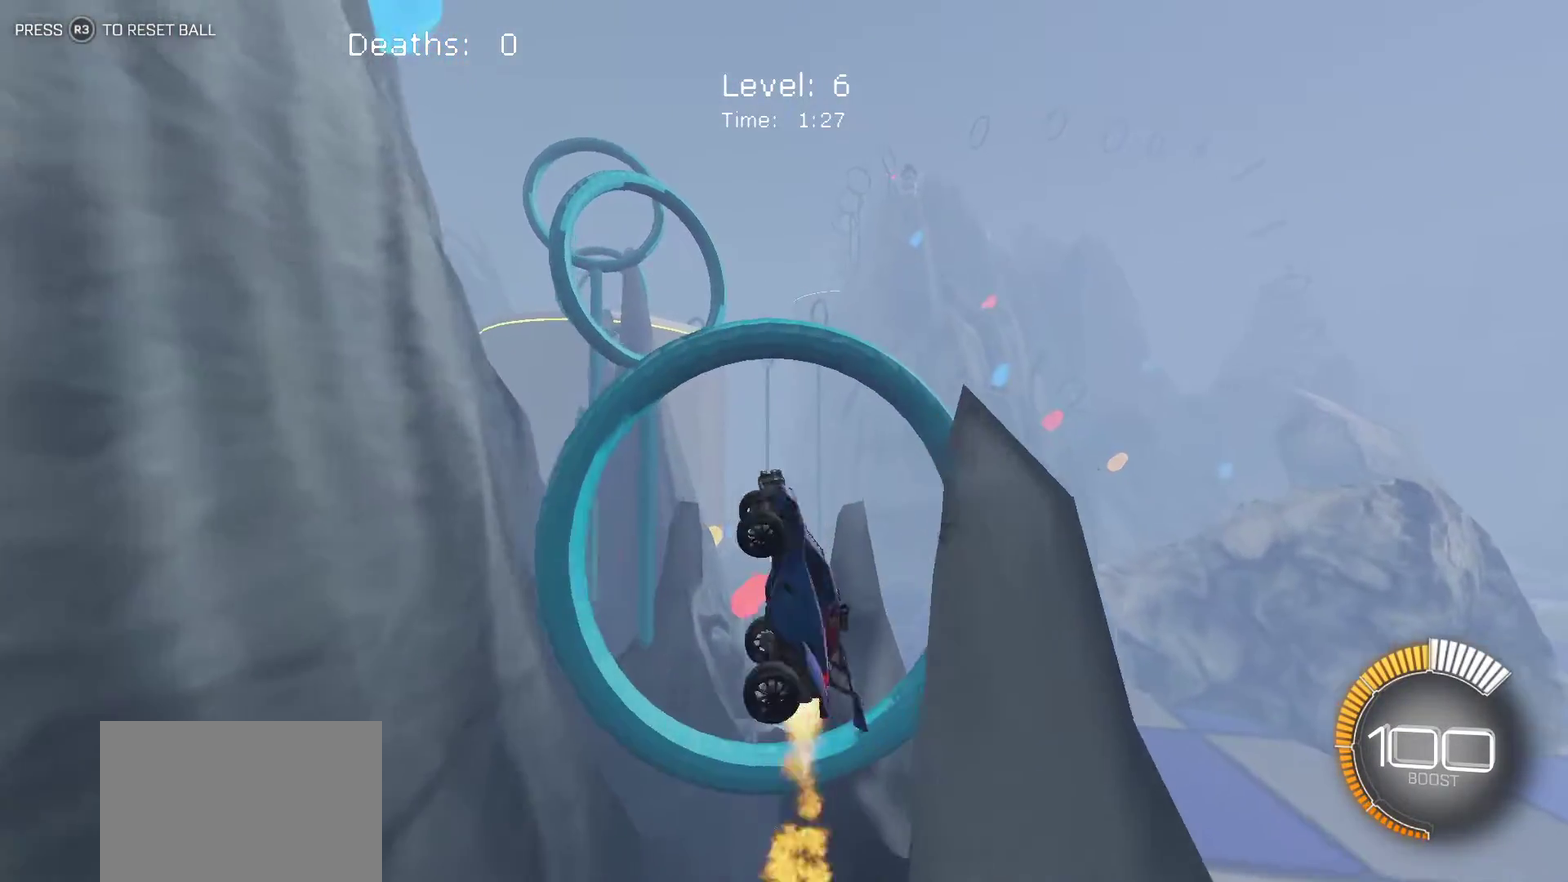
{"buttons": [], "left_stick": "center", "events": []}
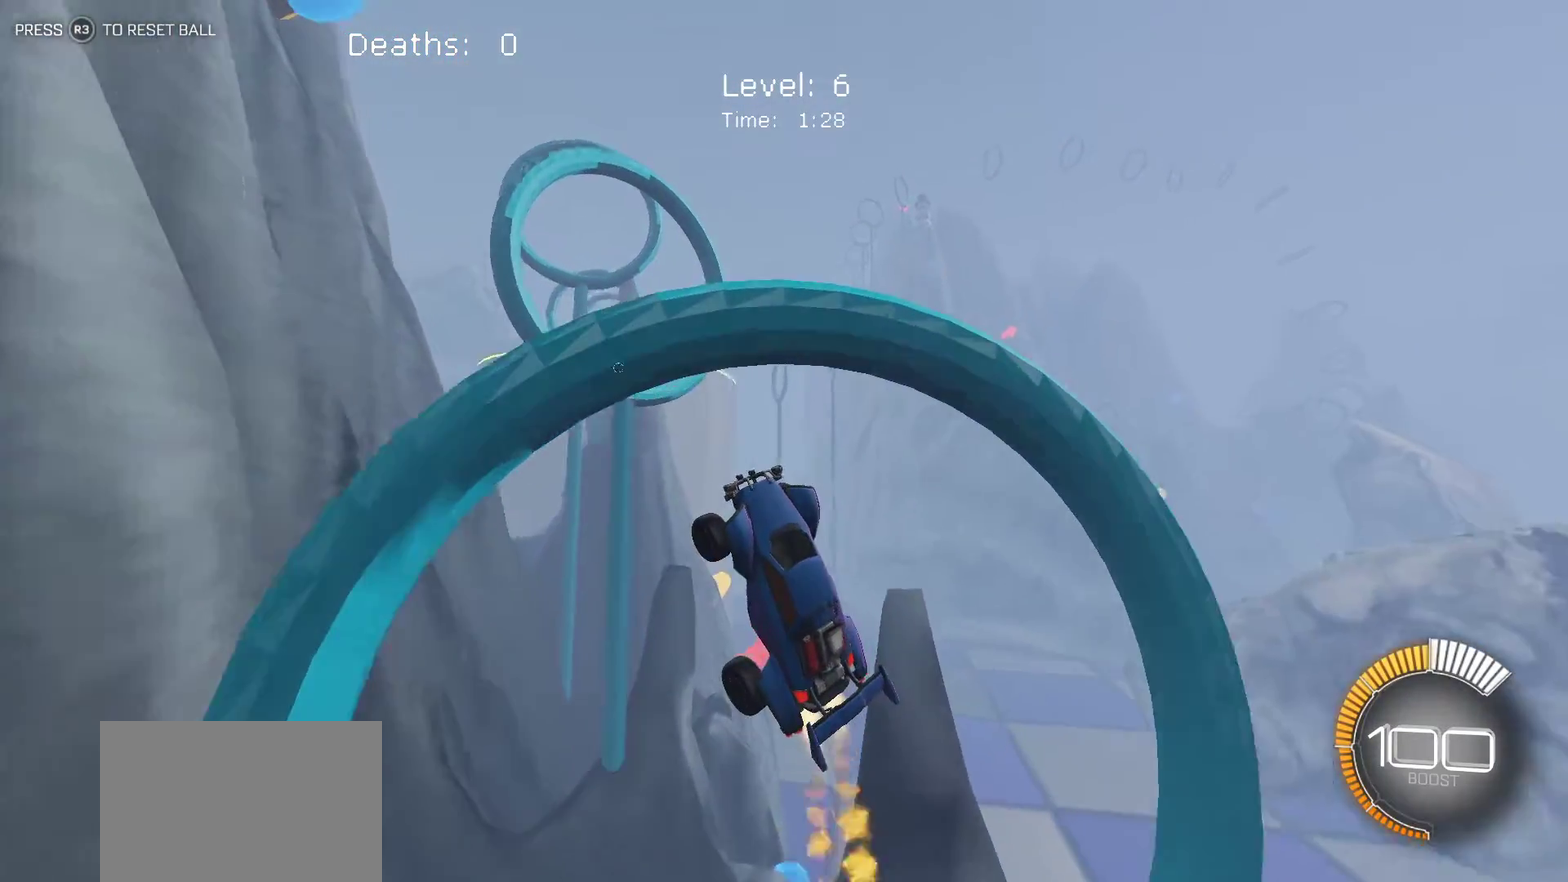
{"buttons": [], "left_stick": "center", "events": []}
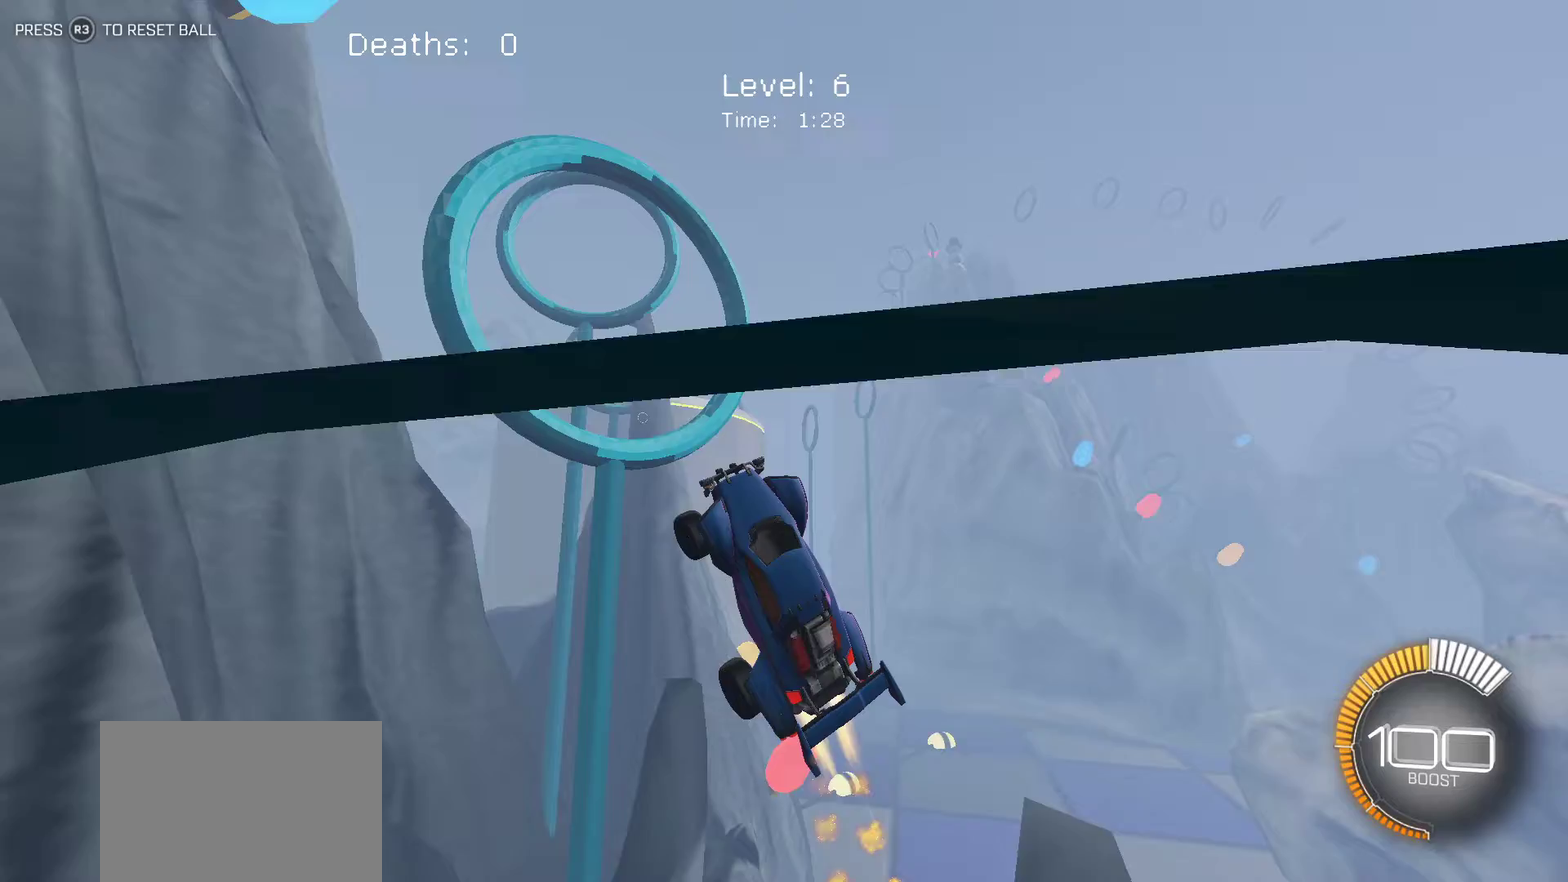
{"buttons": ["L1"], "left_stick": "right", "events": [[117, "left_stick", "up-right"], [133, "L1", "down"], [350, "left_stick", "right"]]}
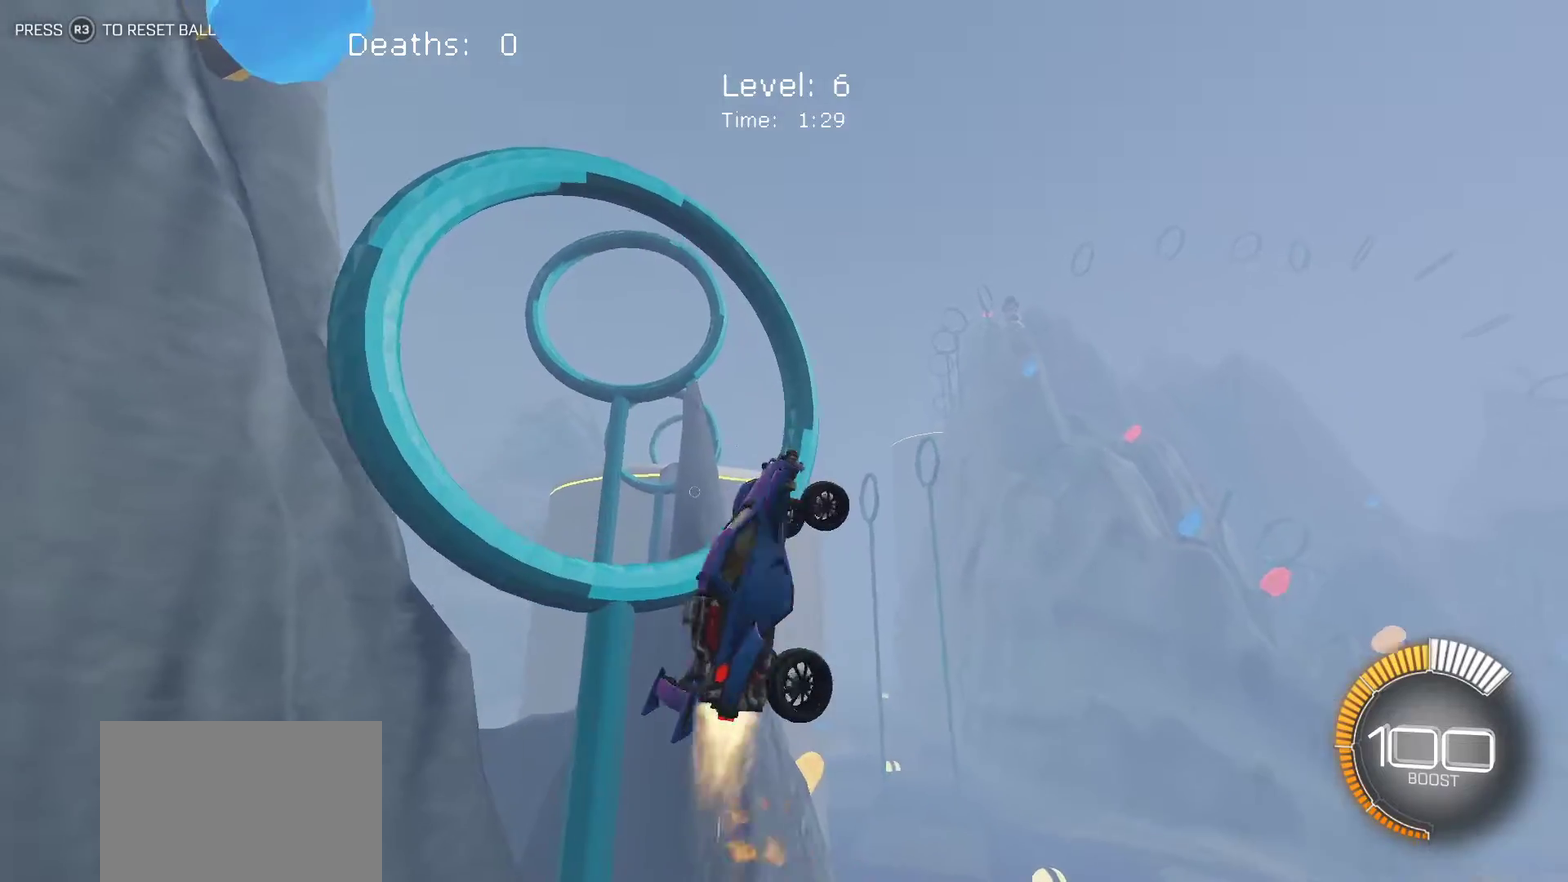
{"buttons": ["L1"], "left_stick": "up-left", "events": [[67, "left_stick", "down-right"], [150, "left_stick", "down"], [350, "left_stick", "left"], [400, "left_stick", "up-left"]]}
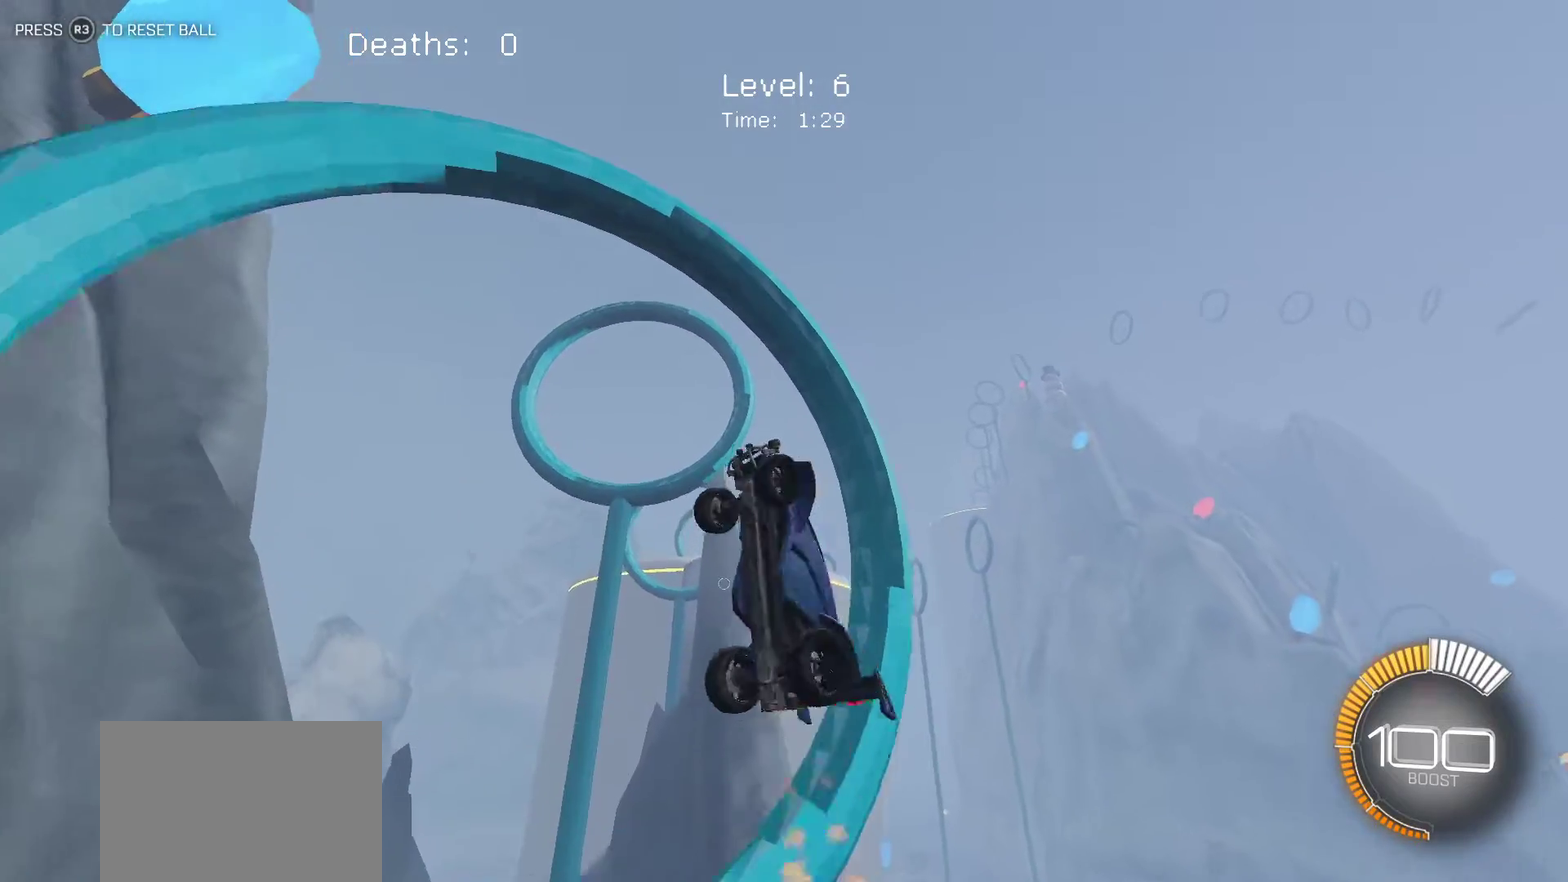
{"buttons": ["L1"], "left_stick": "right", "events": [[33, "left_stick", "up"], [383, "left_stick", "up-right"], [467, "left_stick", "right"]]}
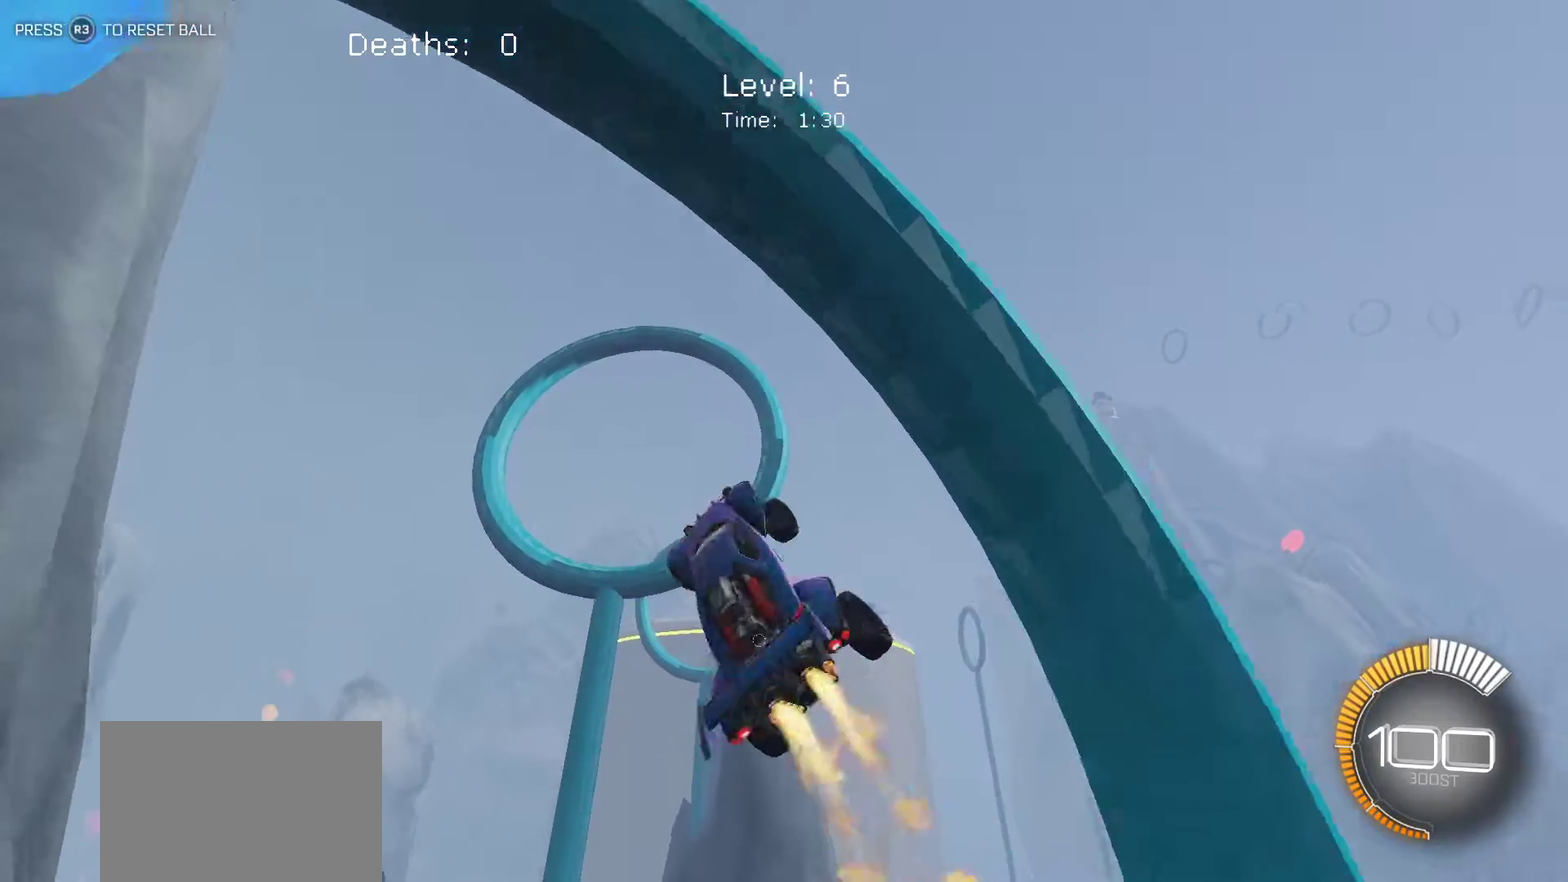
{"buttons": ["L1"], "left_stick": "left", "events": [[233, "left_stick", "down-right"], [317, "left_stick", "down-left"], [500, "left_stick", "left"]]}